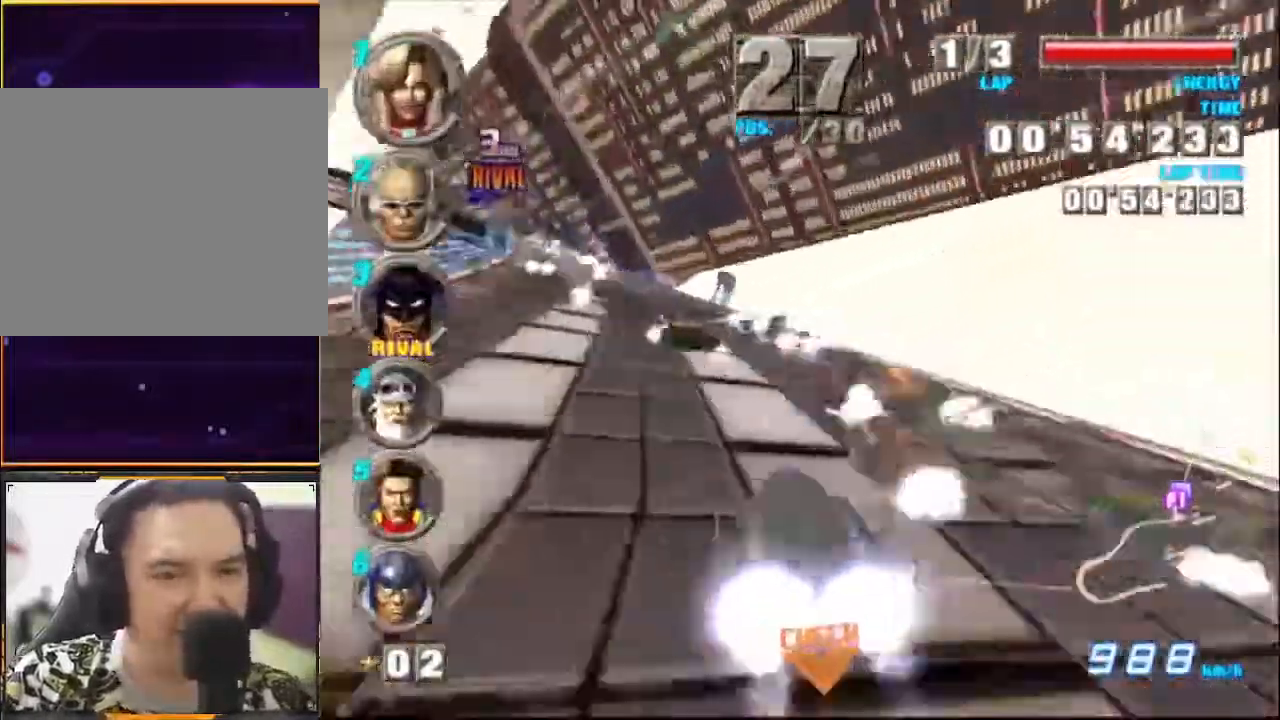
Gameplay with a controller (Xbox layout); each line is a JSON object with the inputs held at the frame after it. "events" lists button and stick changes between this image and that frame as [ms after this image, input, new state], when the widget could be followed in between. Not read: L1 L3 R1 R3 right_stick.
{"buttons": ["A"], "left_stick": "left", "events": []}
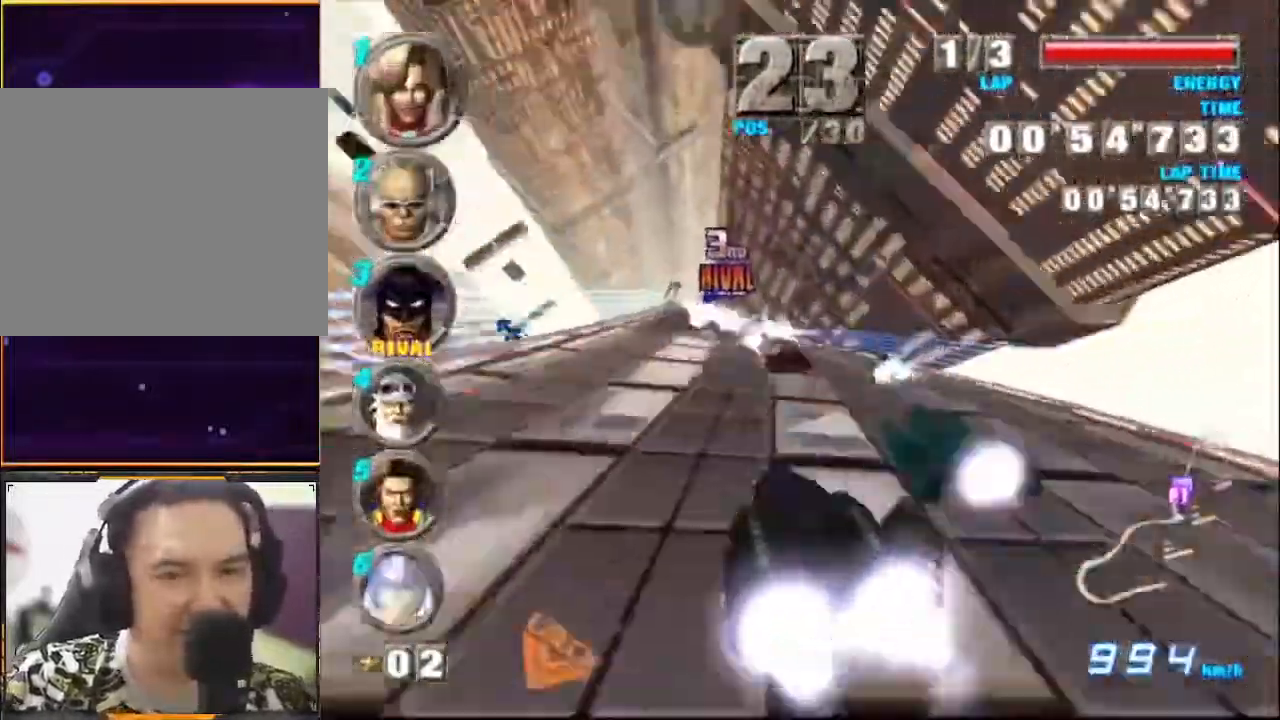
{"buttons": ["A"], "left_stick": "left", "events": [[133, "left_stick", "right"], [300, "left_stick", "center"], [367, "left_stick", "left"]]}
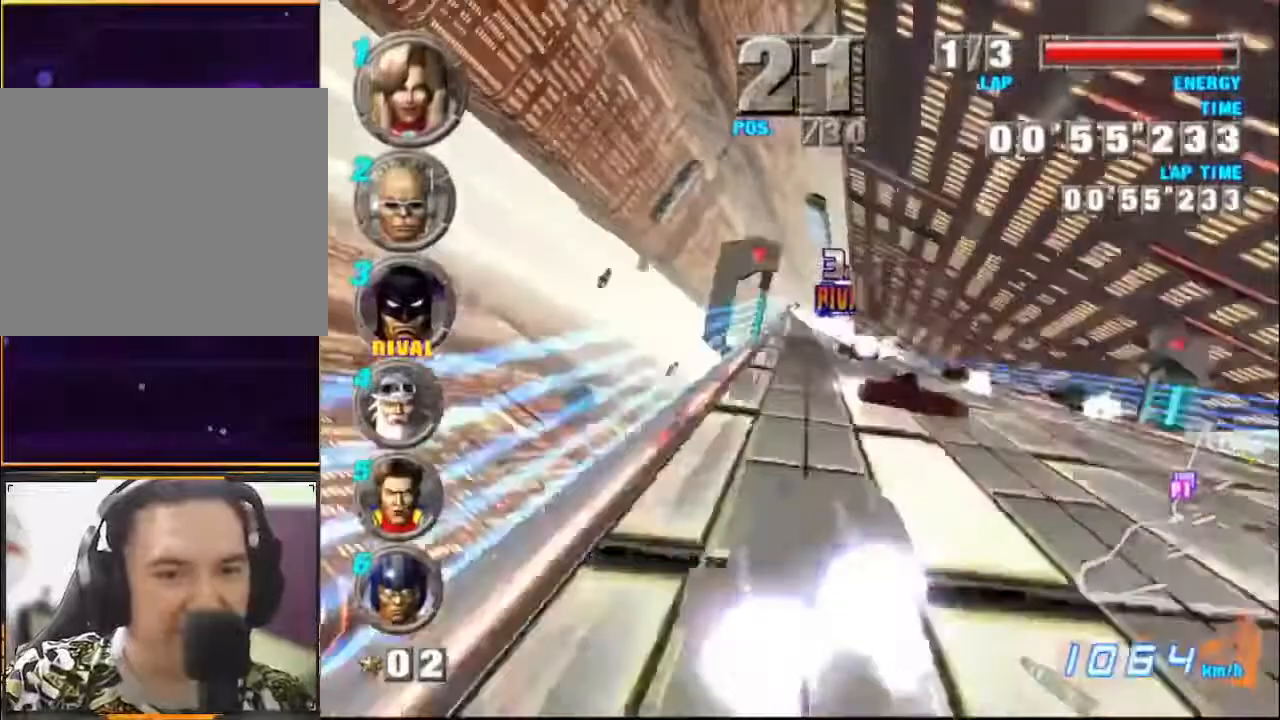
{"buttons": ["A"], "left_stick": "right", "events": [[100, "left_stick", "center"], [200, "left_stick", "right"], [333, "left_stick", "left"], [467, "left_stick", "right"]]}
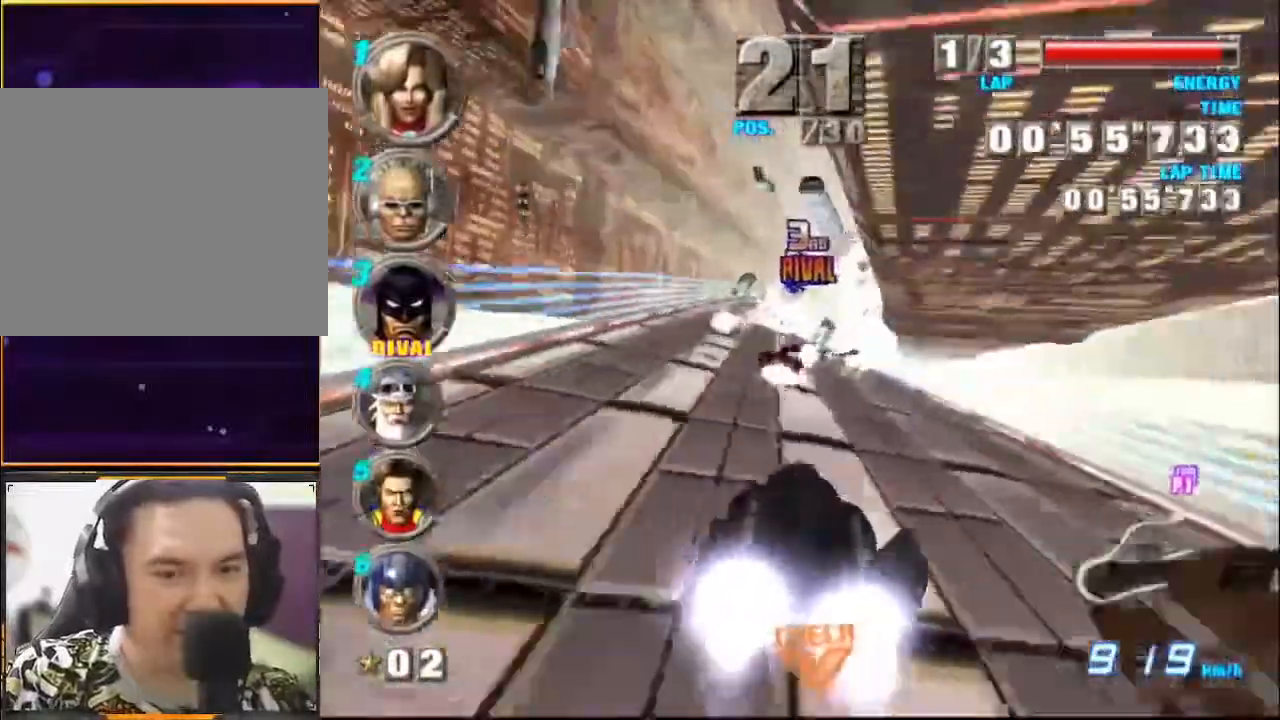
{"buttons": ["A"], "left_stick": "right", "events": [[67, "left_stick", "center"], [133, "left_stick", "left"], [333, "left_stick", "center"], [500, "left_stick", "right"]]}
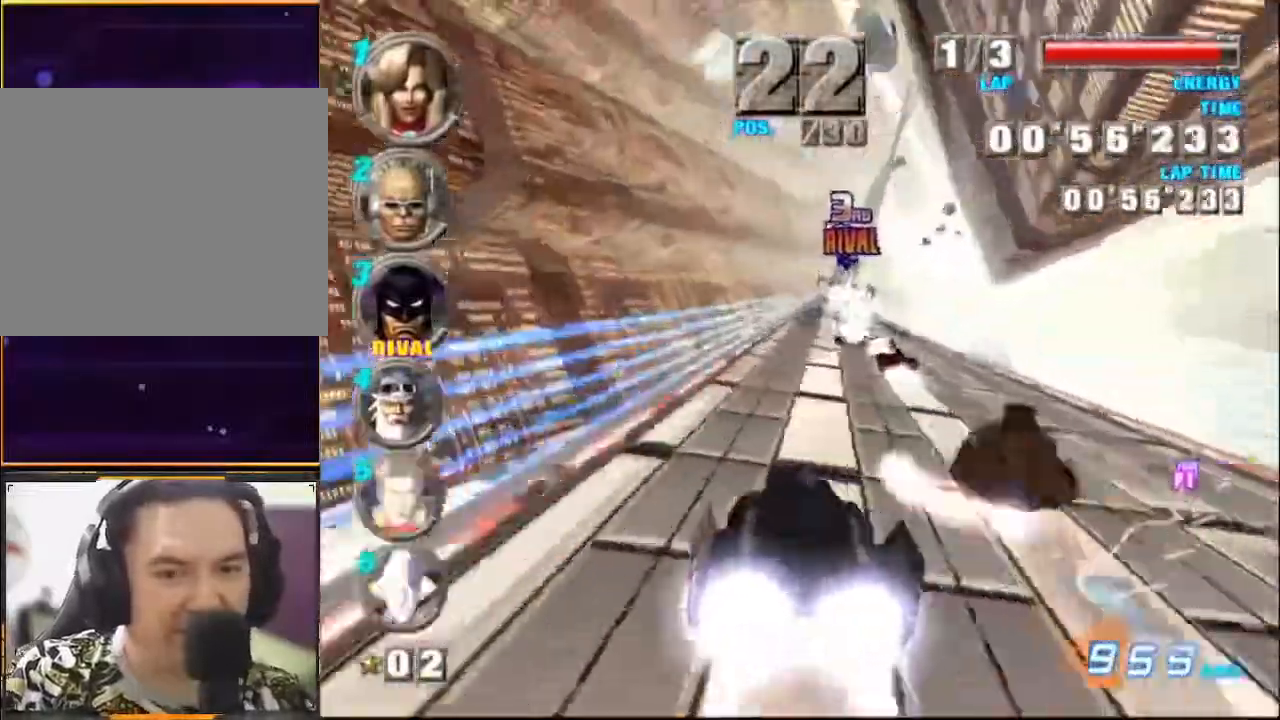
{"buttons": ["A"], "left_stick": "center", "events": [[333, "left_stick", "left"], [467, "left_stick", "center"]]}
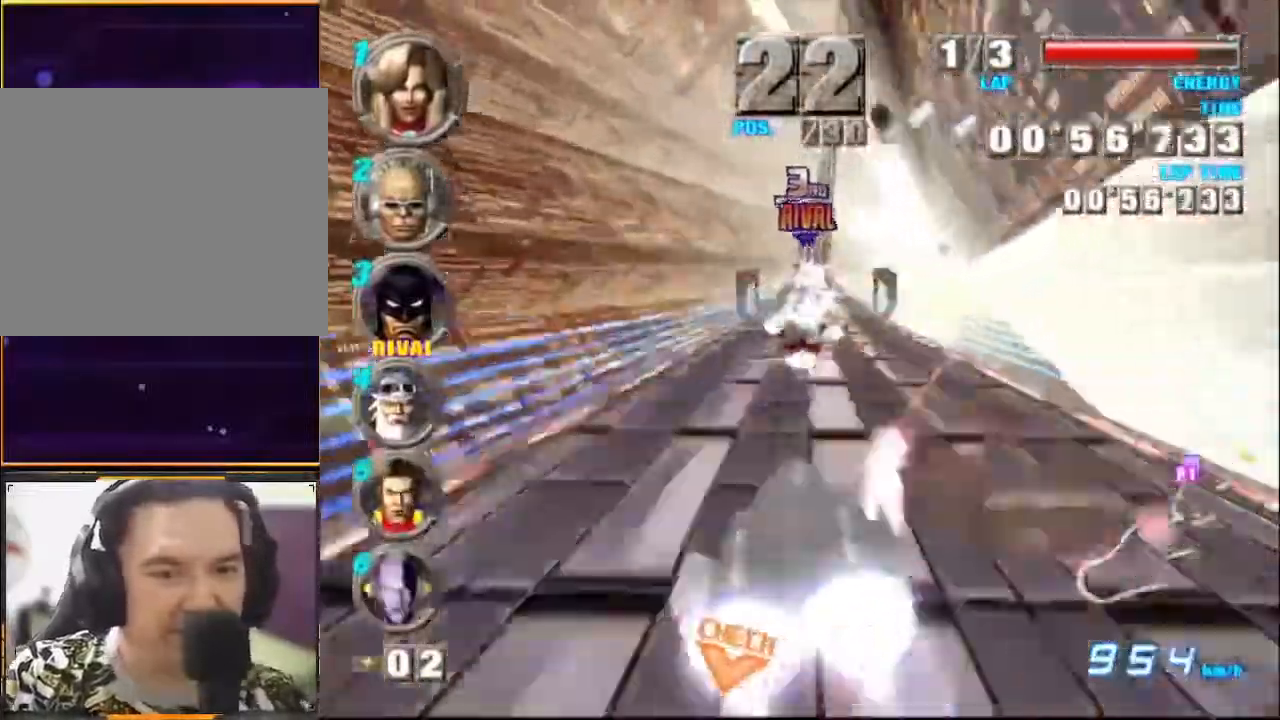
{"buttons": ["A"], "left_stick": "center", "events": [[333, "left_stick", "right"], [433, "left_stick", "center"]]}
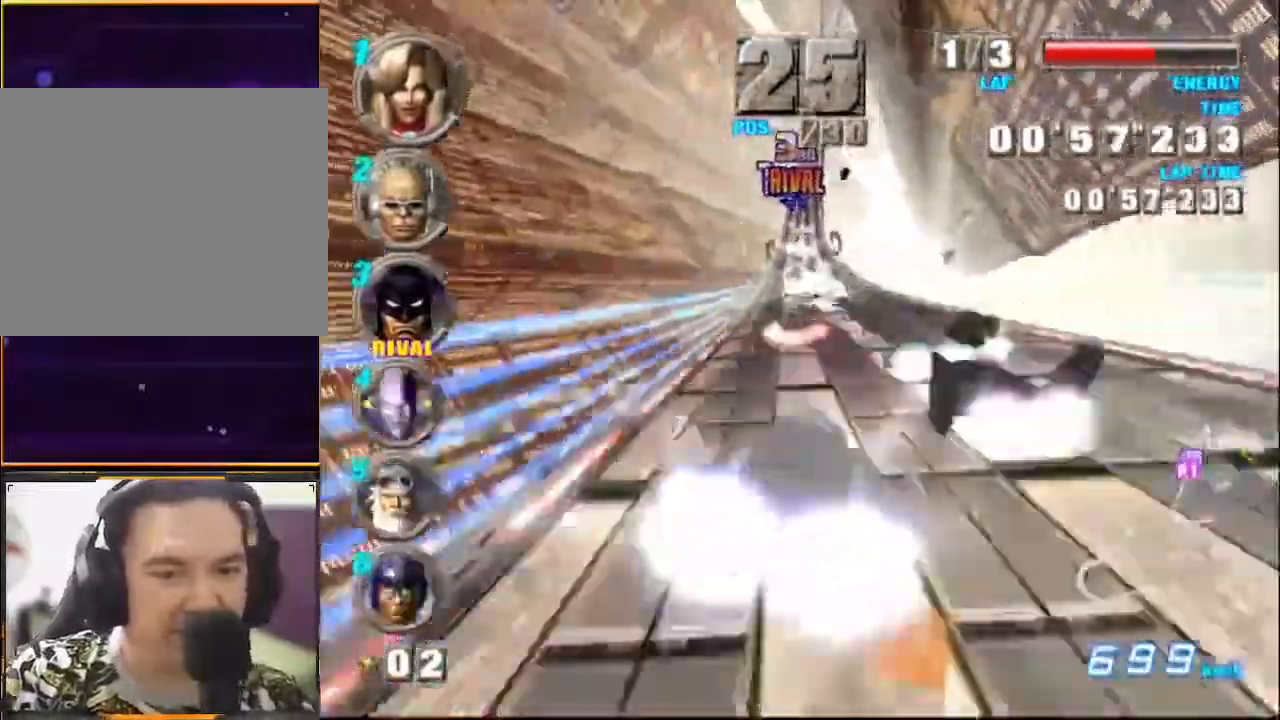
{"buttons": ["A"], "left_stick": "center", "events": [[200, "left_stick", "left"], [400, "left_stick", "center"]]}
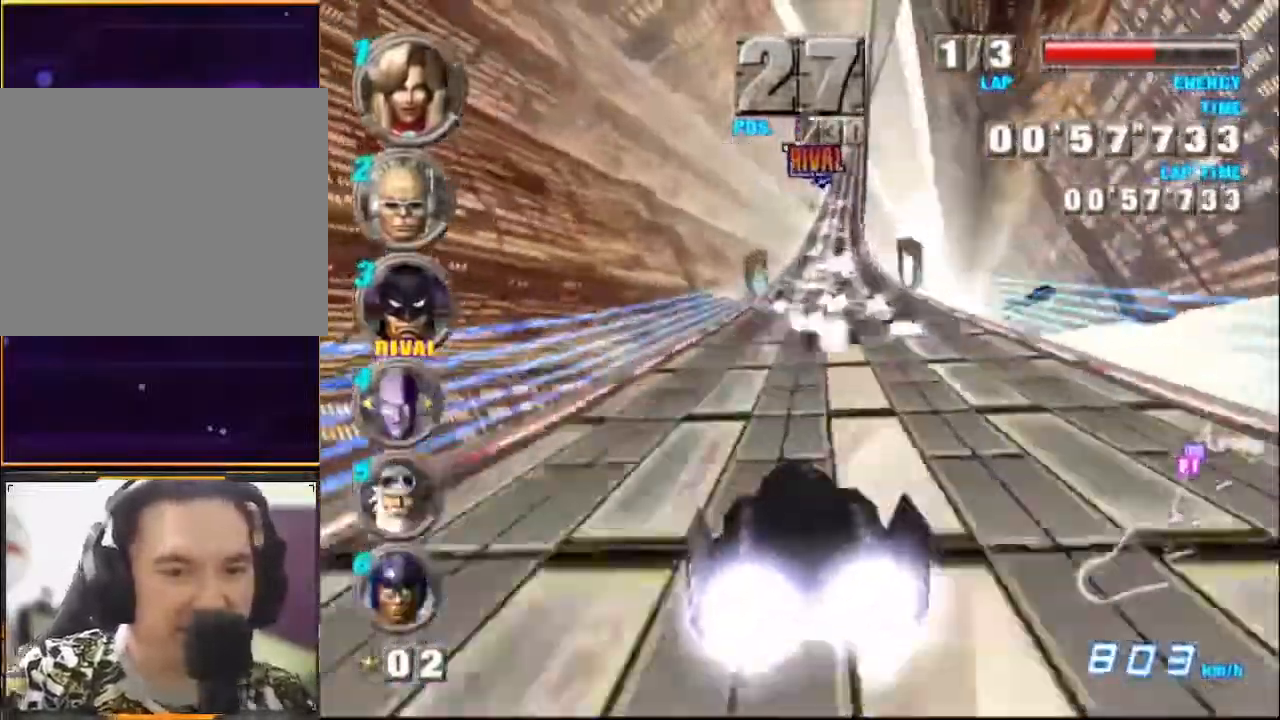
{"buttons": ["A"], "left_stick": "center", "events": [[33, "left_stick", "right"], [133, "left_stick", "center"]]}
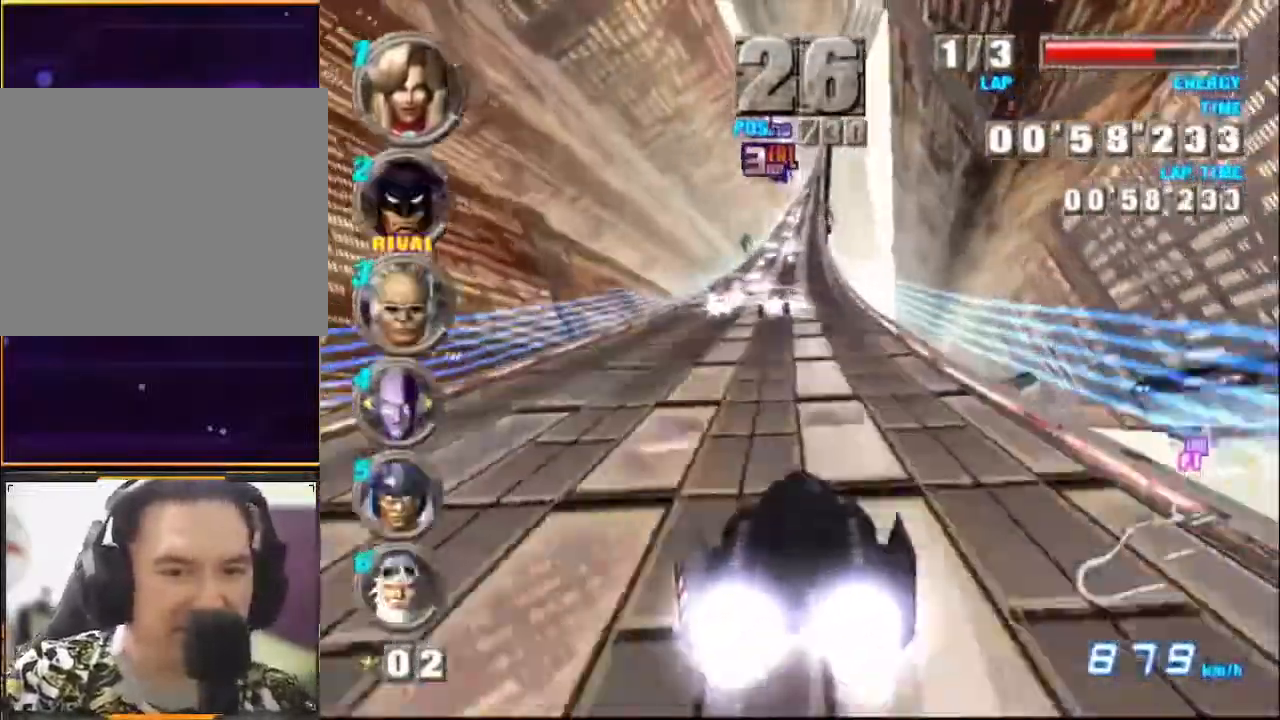
{"buttons": ["A"], "left_stick": "center", "events": []}
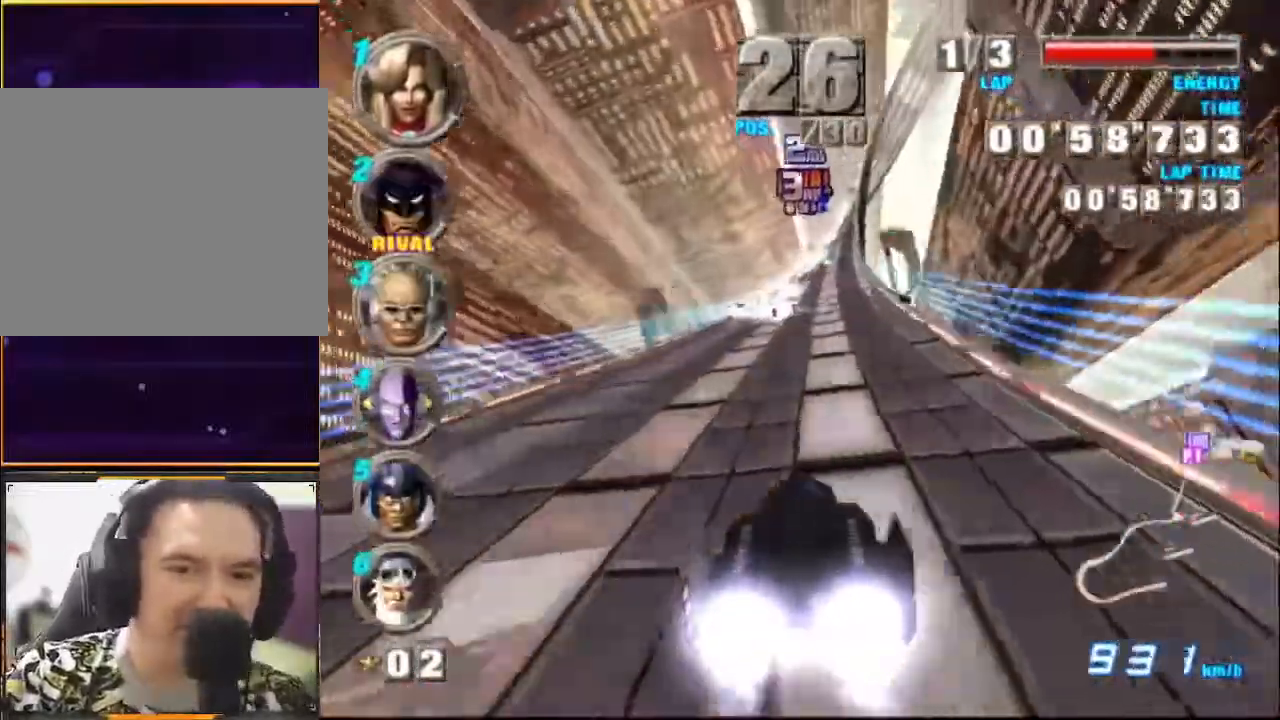
{"buttons": ["A"], "left_stick": "center", "events": []}
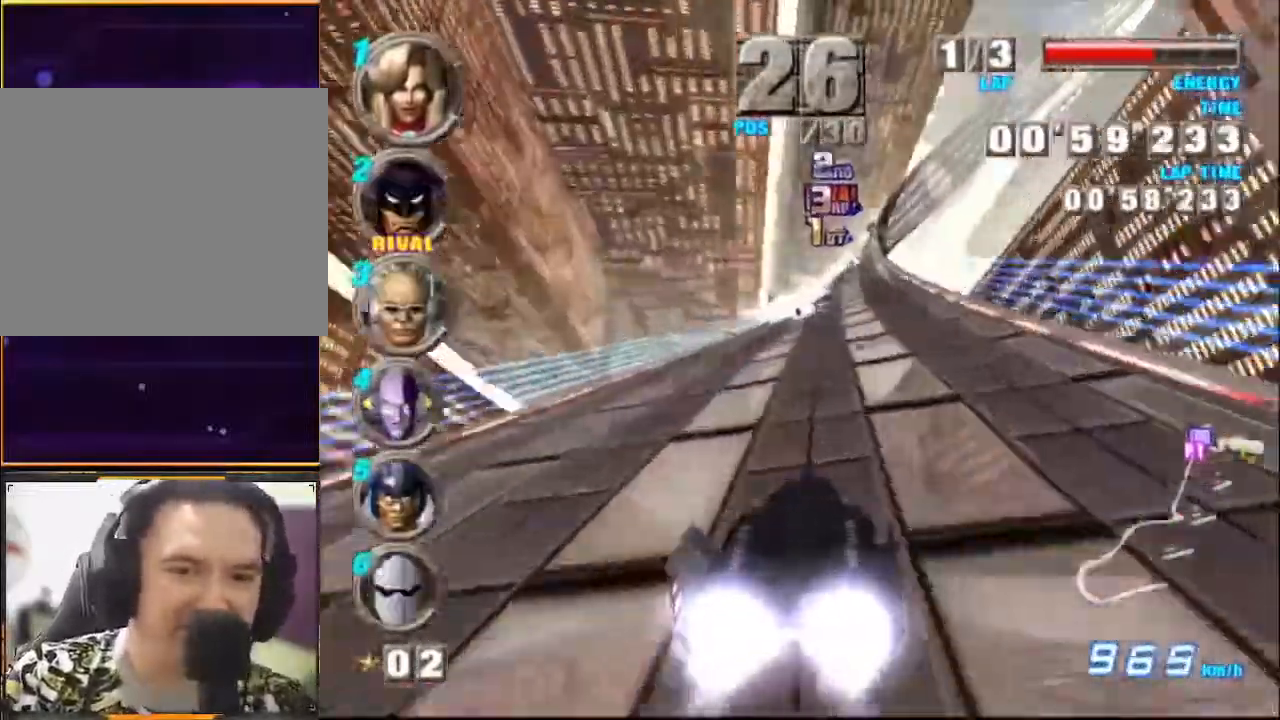
{"buttons": ["A"], "left_stick": "center", "events": []}
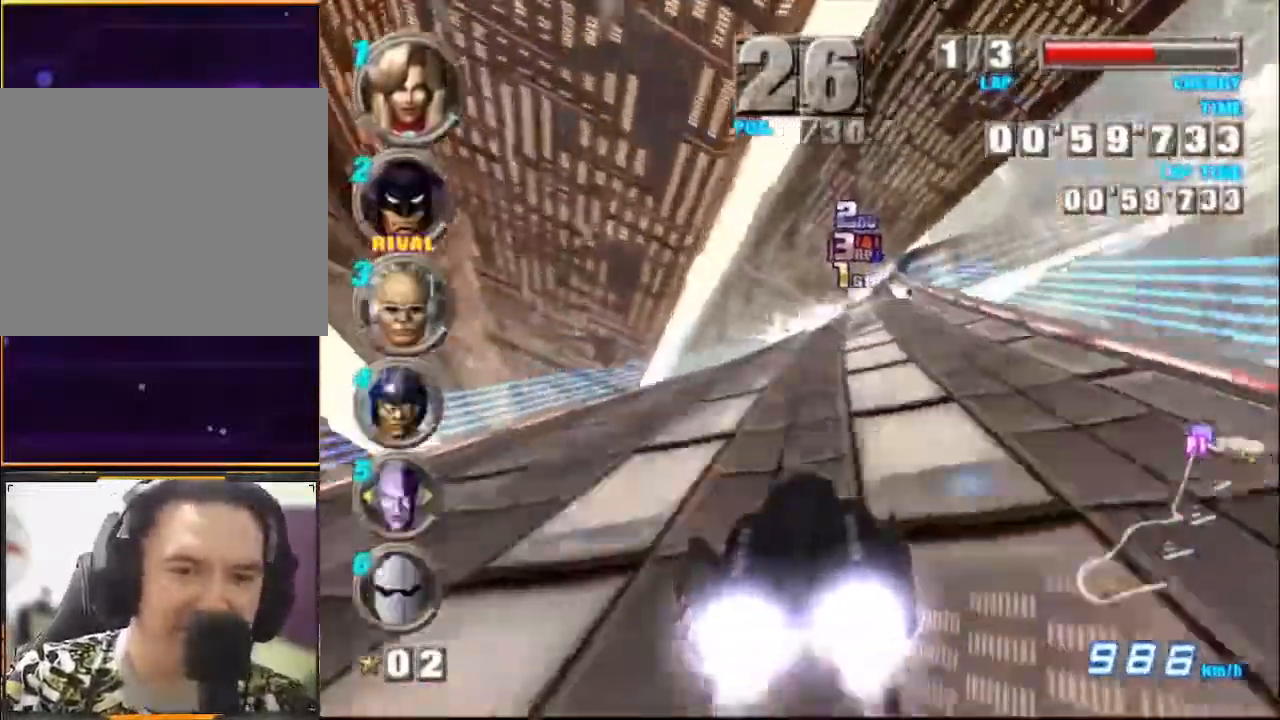
{"buttons": ["A"], "left_stick": "center", "events": [[100, "left_stick", "right"], [500, "left_stick", "center"]]}
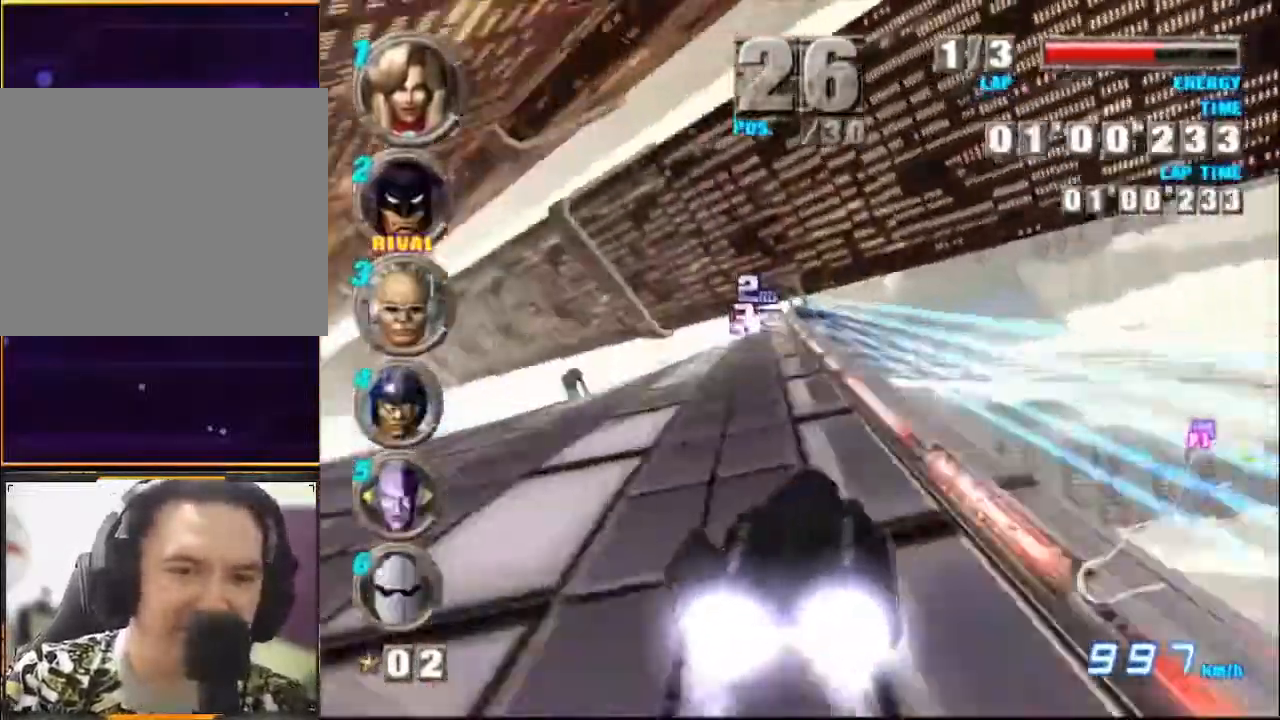
{"buttons": ["A"], "left_stick": "center", "events": [[67, "left_stick", "left"], [200, "left_stick", "center"]]}
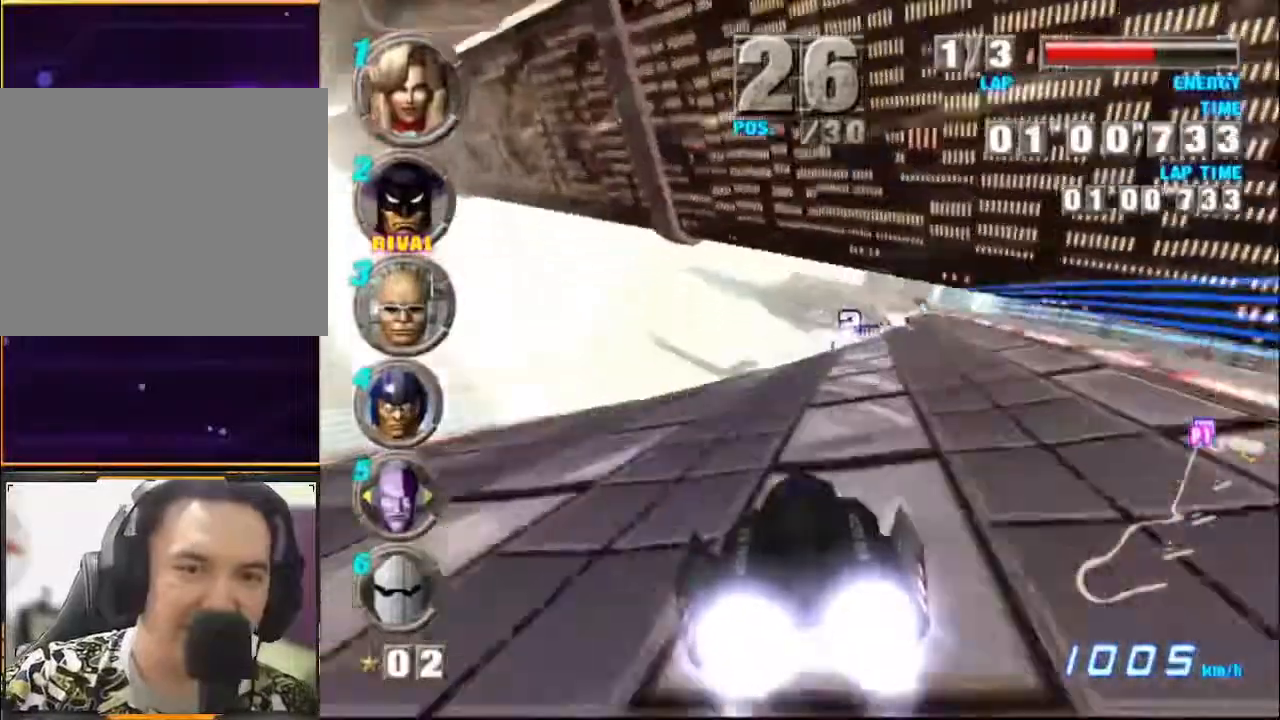
{"buttons": ["A"], "left_stick": "center", "events": [[233, "left_stick", "right"], [367, "left_stick", "center"]]}
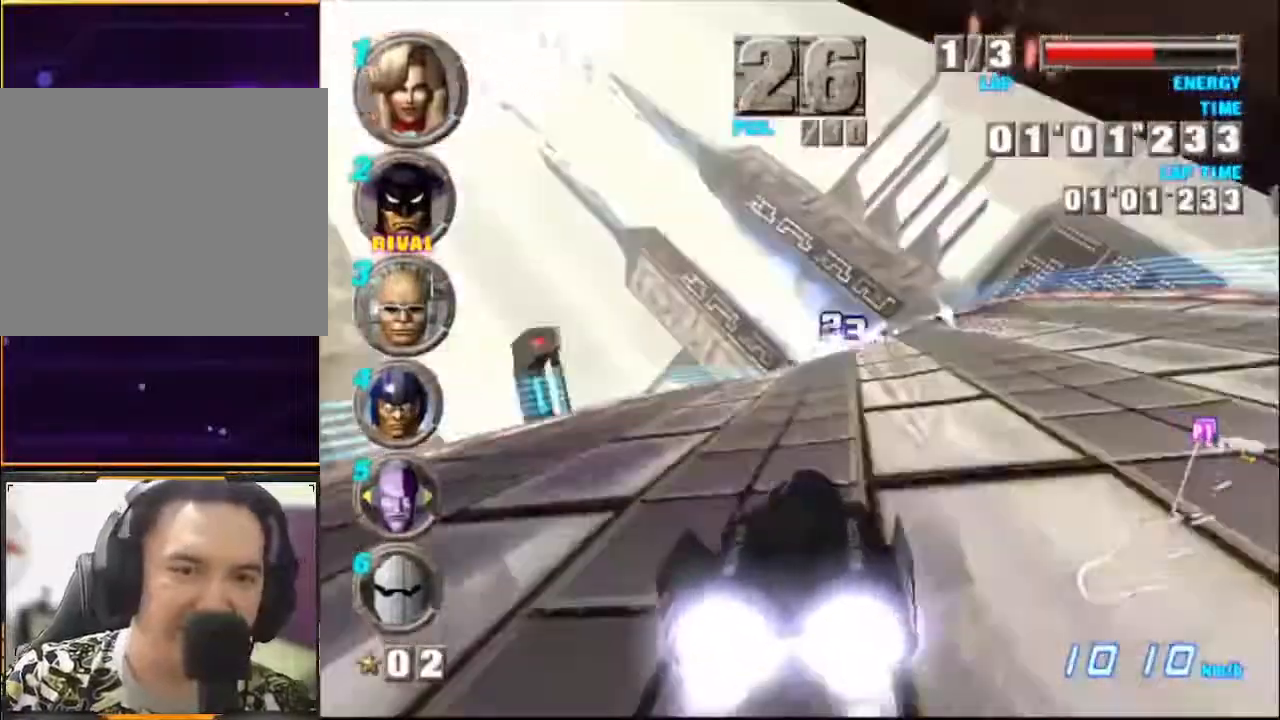
{"buttons": ["A"], "left_stick": "center", "events": [[200, "left_stick", "right"], [267, "left_stick", "center"]]}
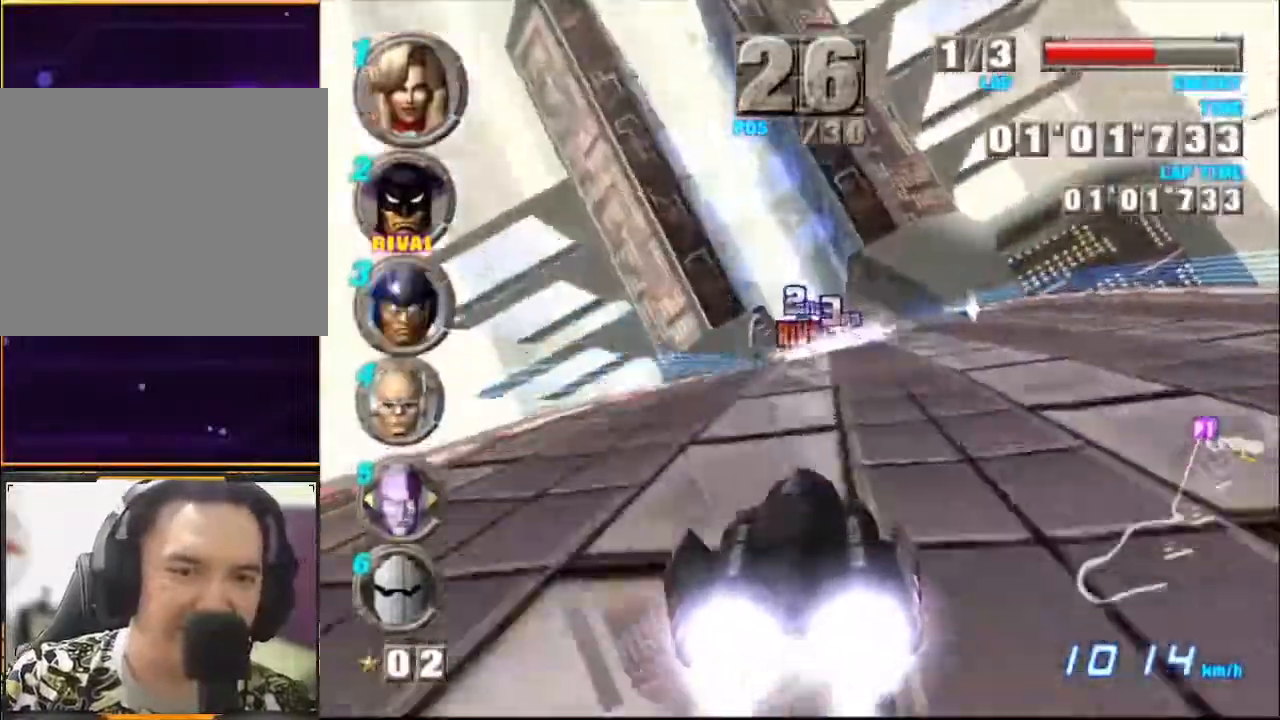
{"buttons": ["A"], "left_stick": "right", "events": [[133, "left_stick", "right"]]}
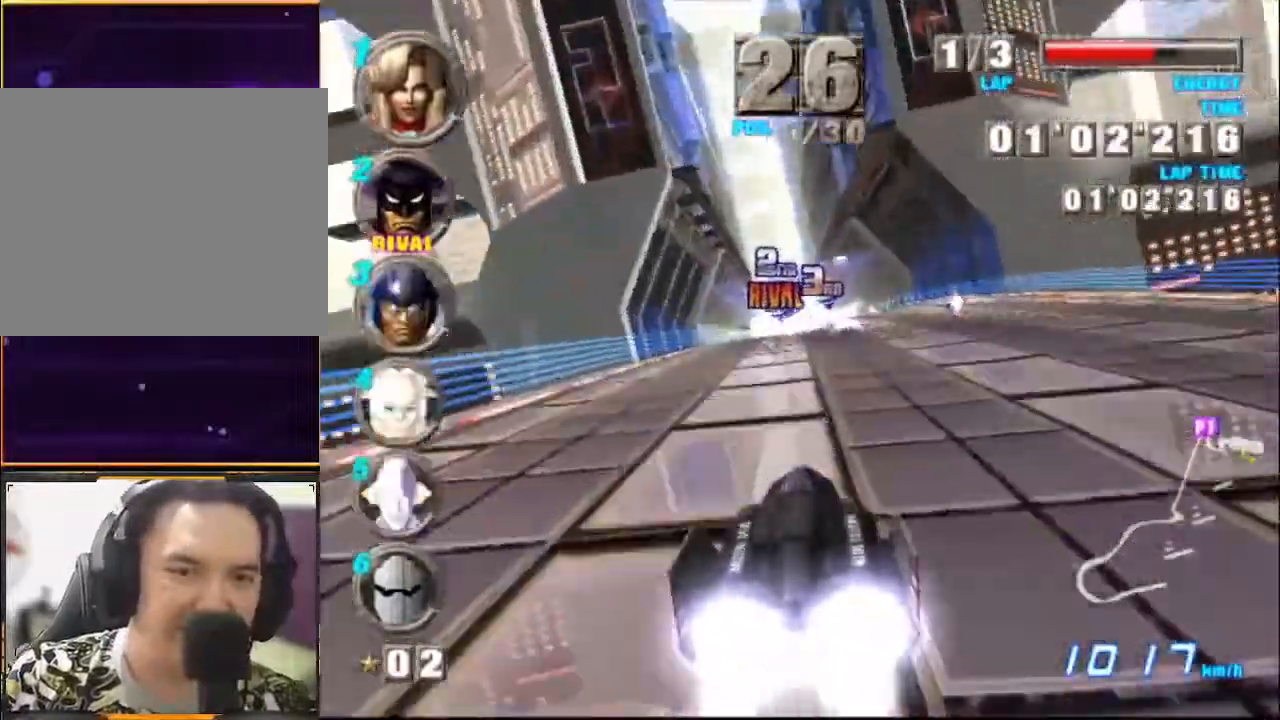
{"buttons": ["A"], "left_stick": "center", "events": [[167, "left_stick", "center"]]}
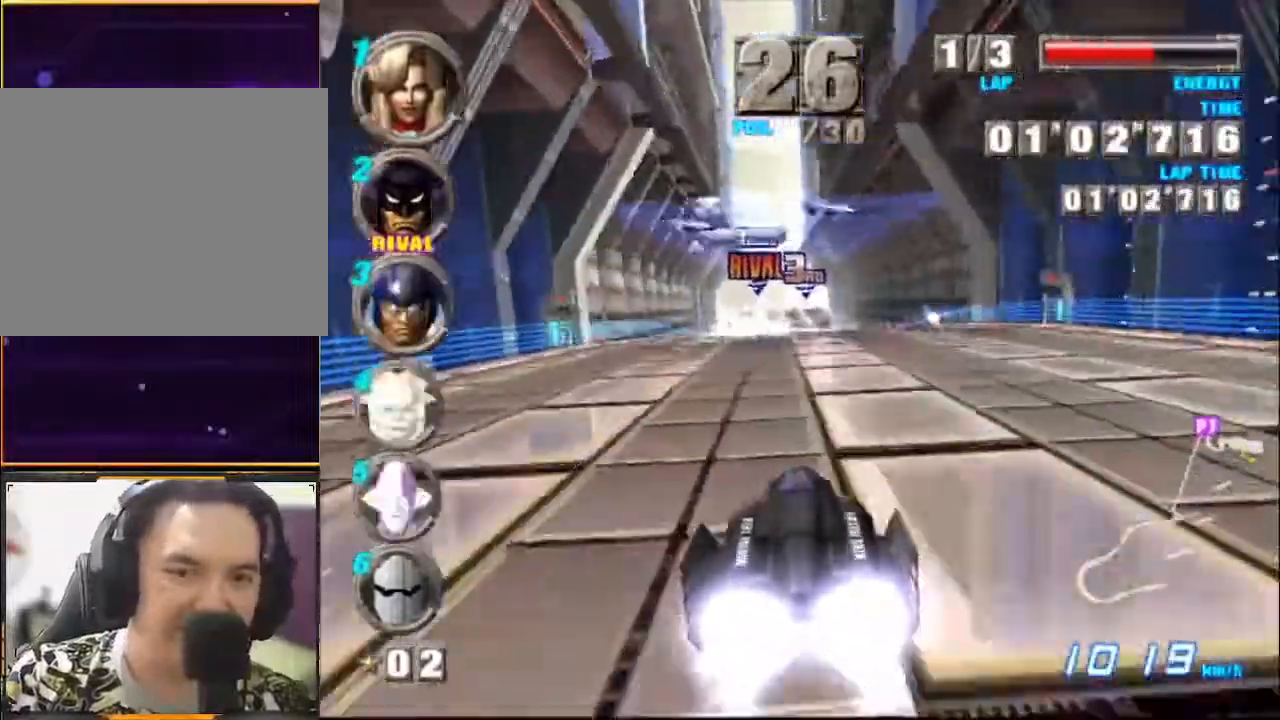
{"buttons": ["A"], "left_stick": "center", "events": []}
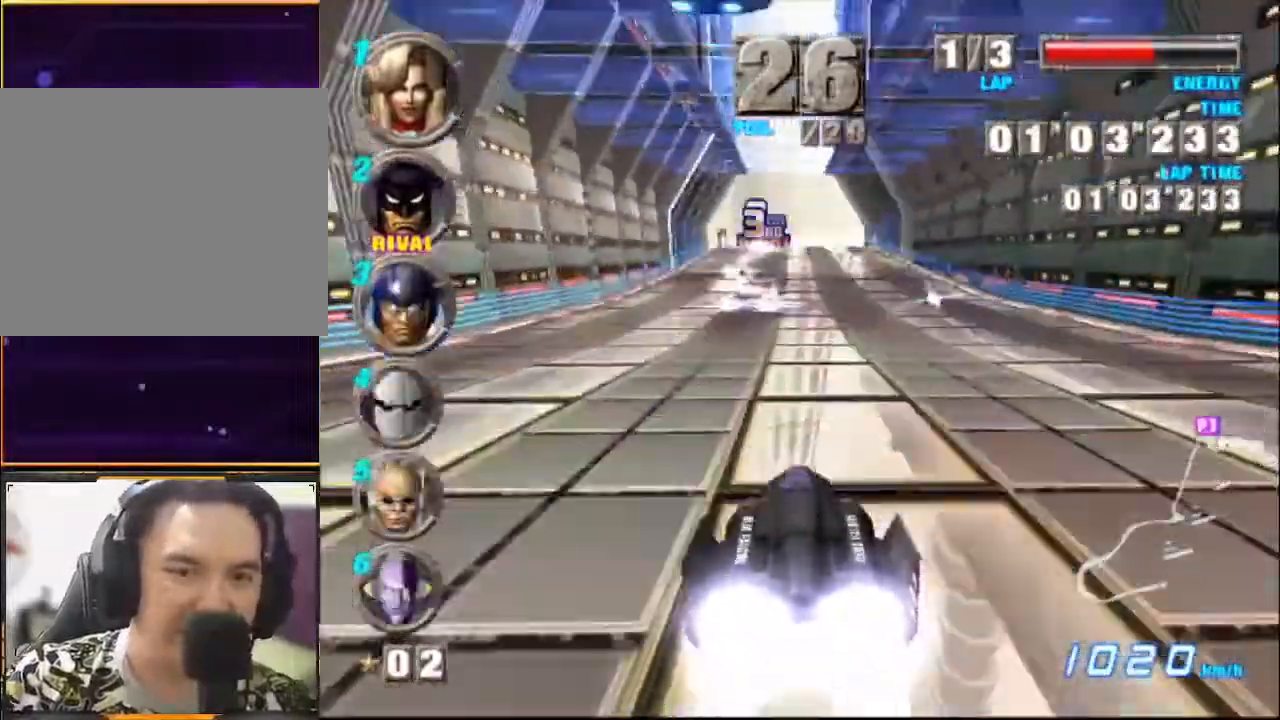
{"buttons": ["A"], "left_stick": "center", "events": []}
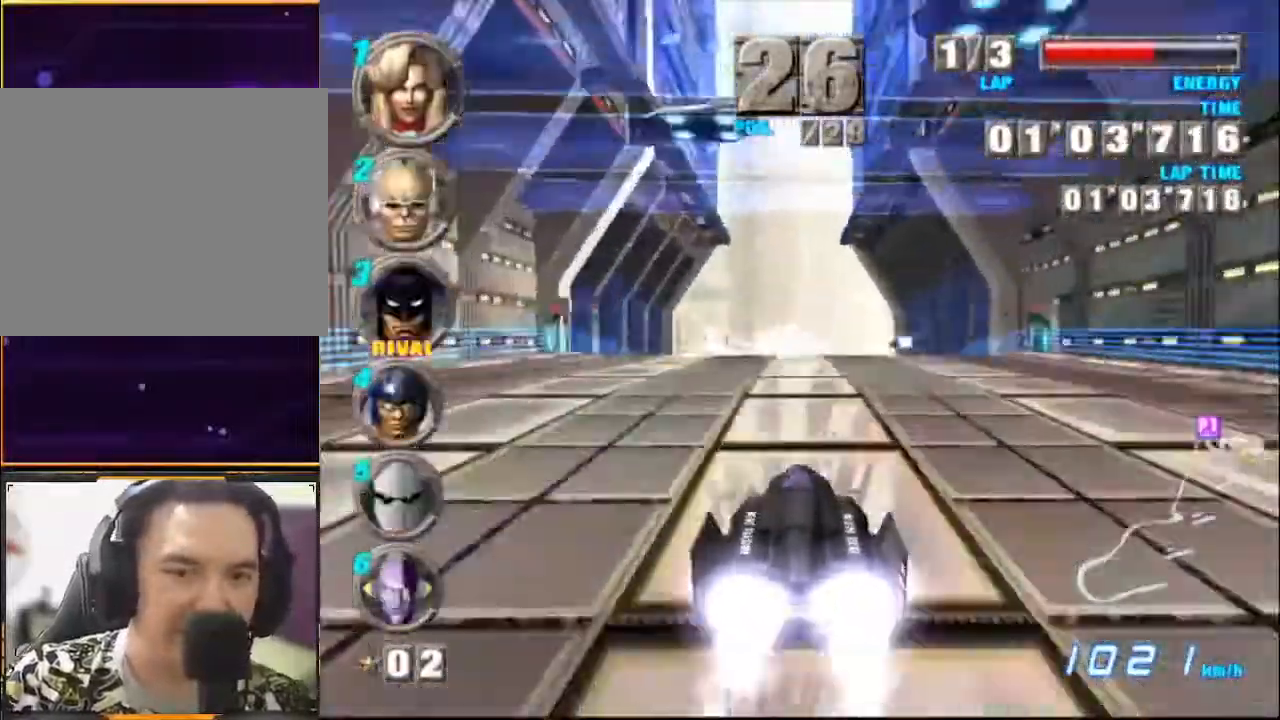
{"buttons": ["A"], "left_stick": "center", "events": []}
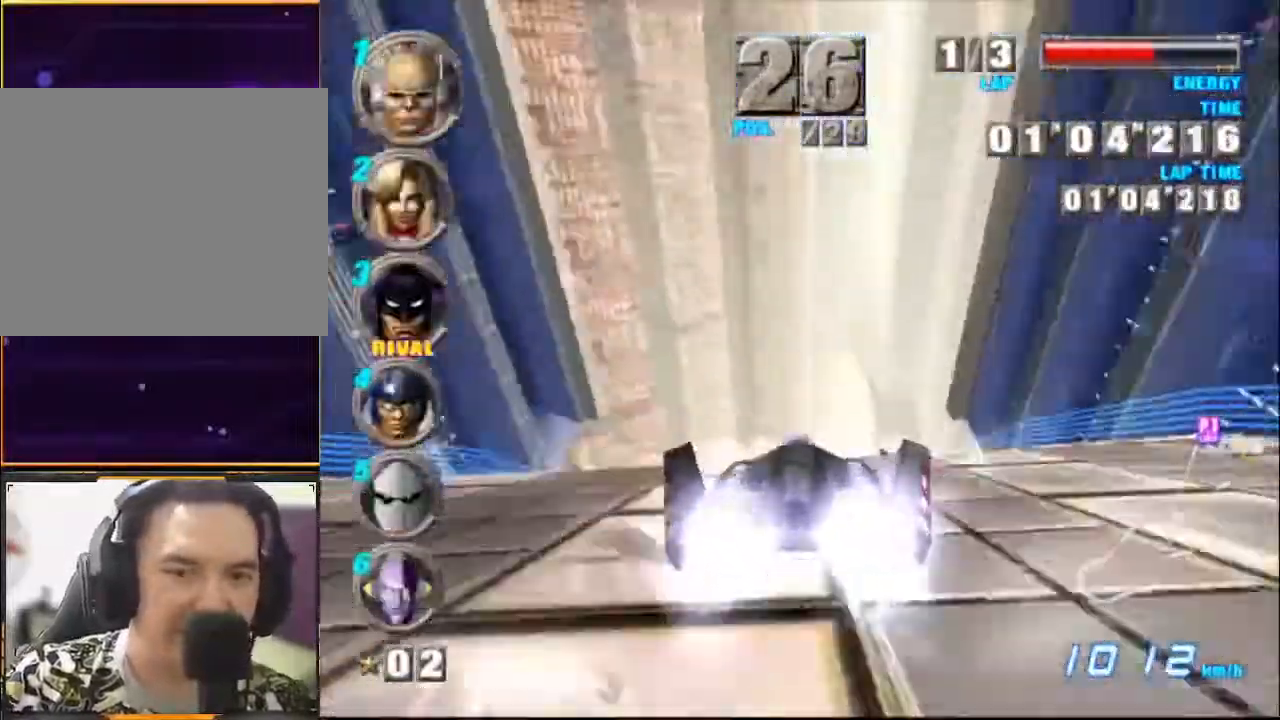
{"buttons": ["A"], "left_stick": "left", "events": [[433, "left_stick", "left"]]}
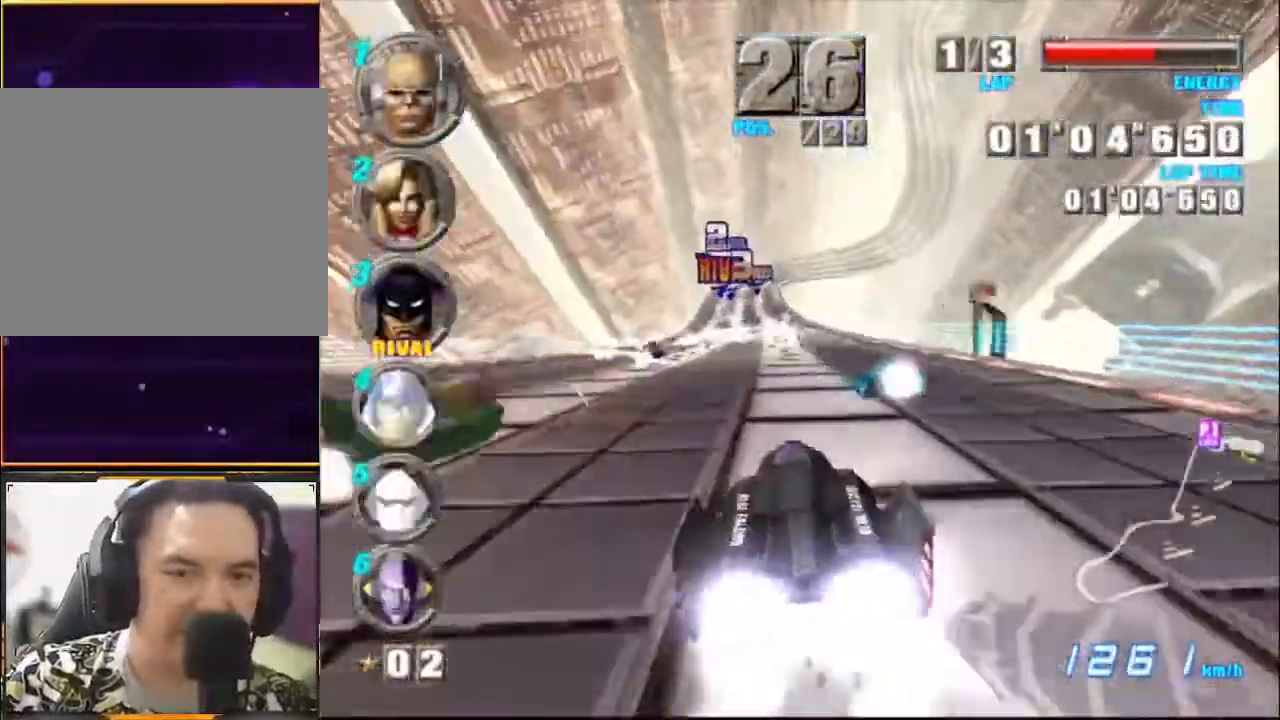
{"buttons": ["A"], "left_stick": "center", "events": [[67, "left_stick", "center"]]}
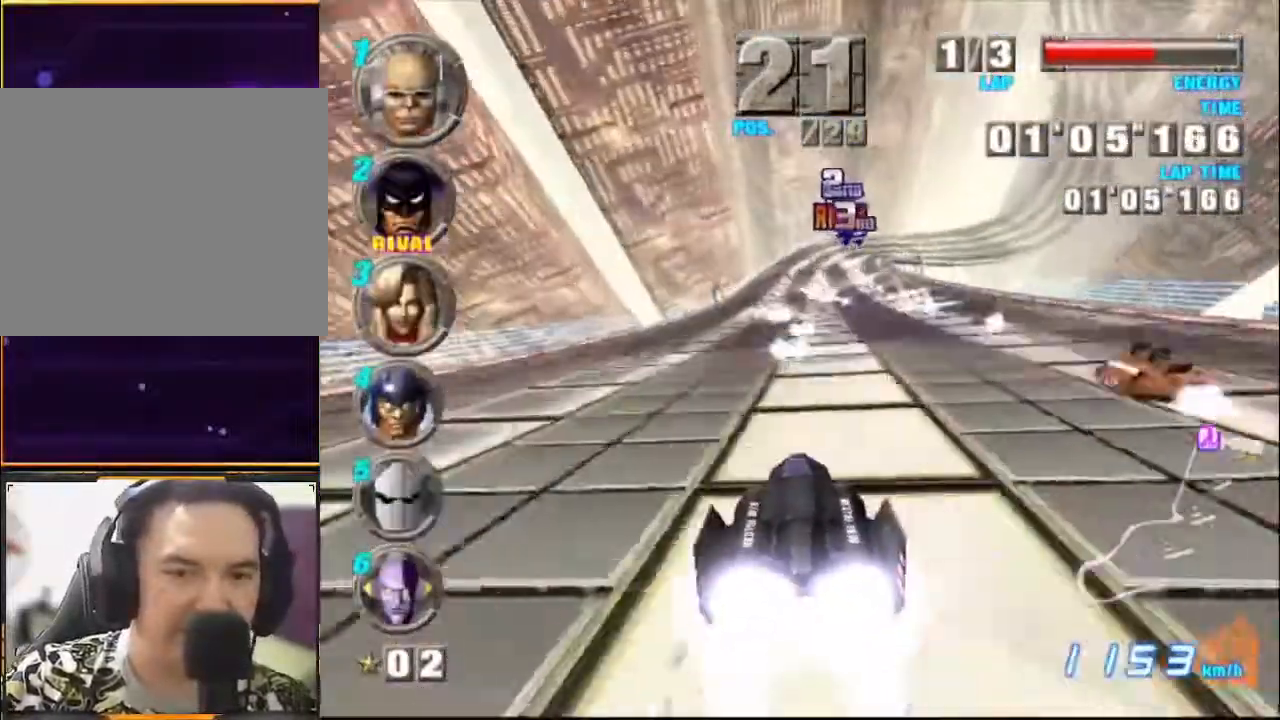
{"buttons": ["A"], "left_stick": "center", "events": [[300, "left_stick", "right"], [467, "left_stick", "center"]]}
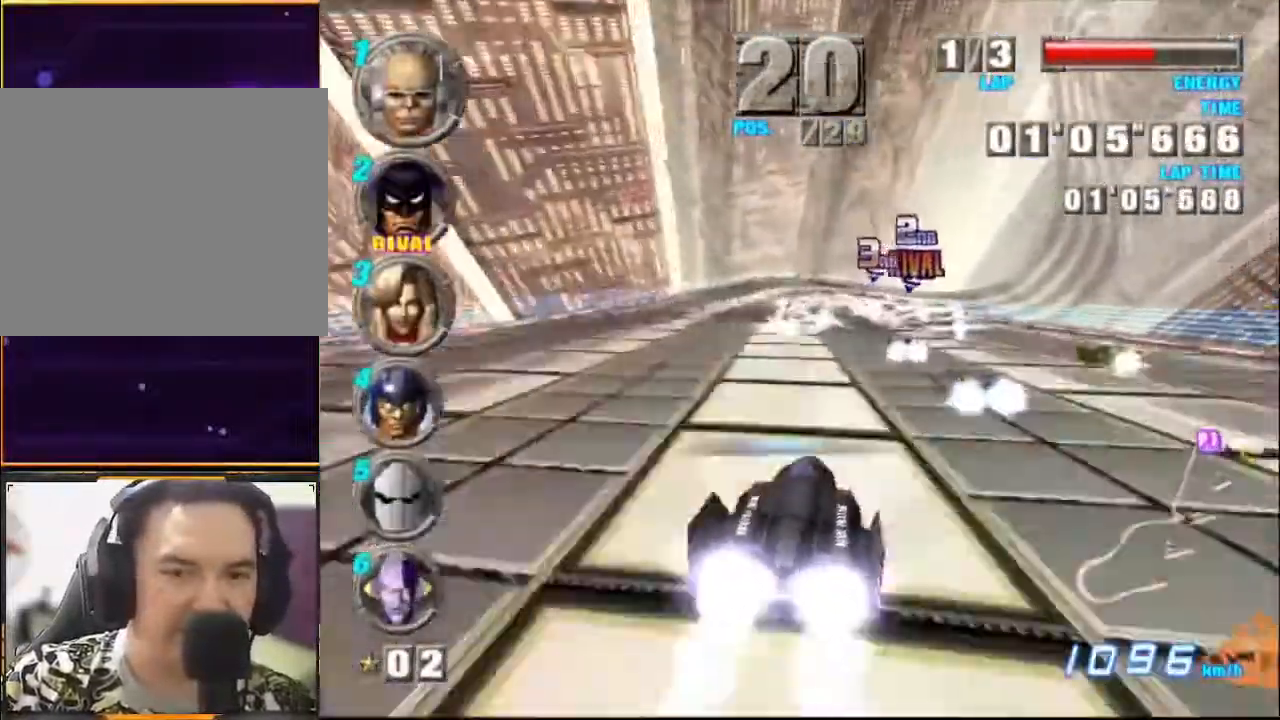
{"buttons": ["A"], "left_stick": "right", "events": [[467, "left_stick", "right"]]}
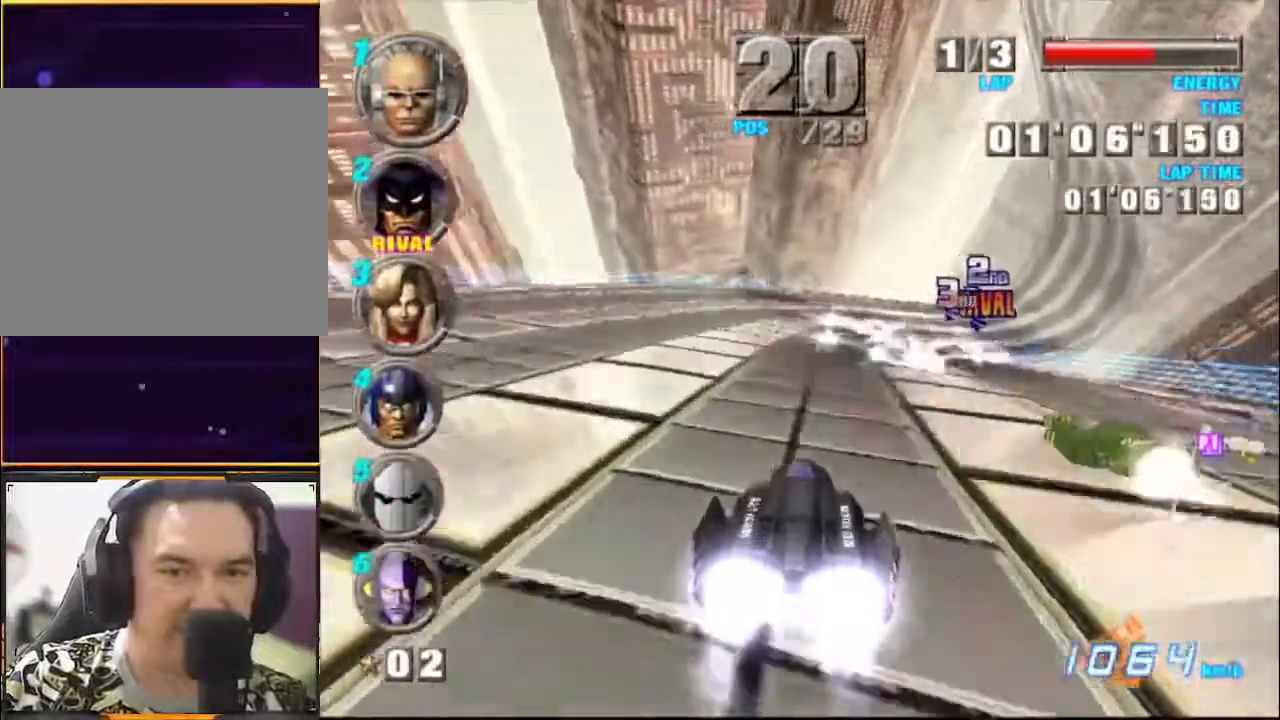
{"buttons": ["A"], "left_stick": "right", "events": []}
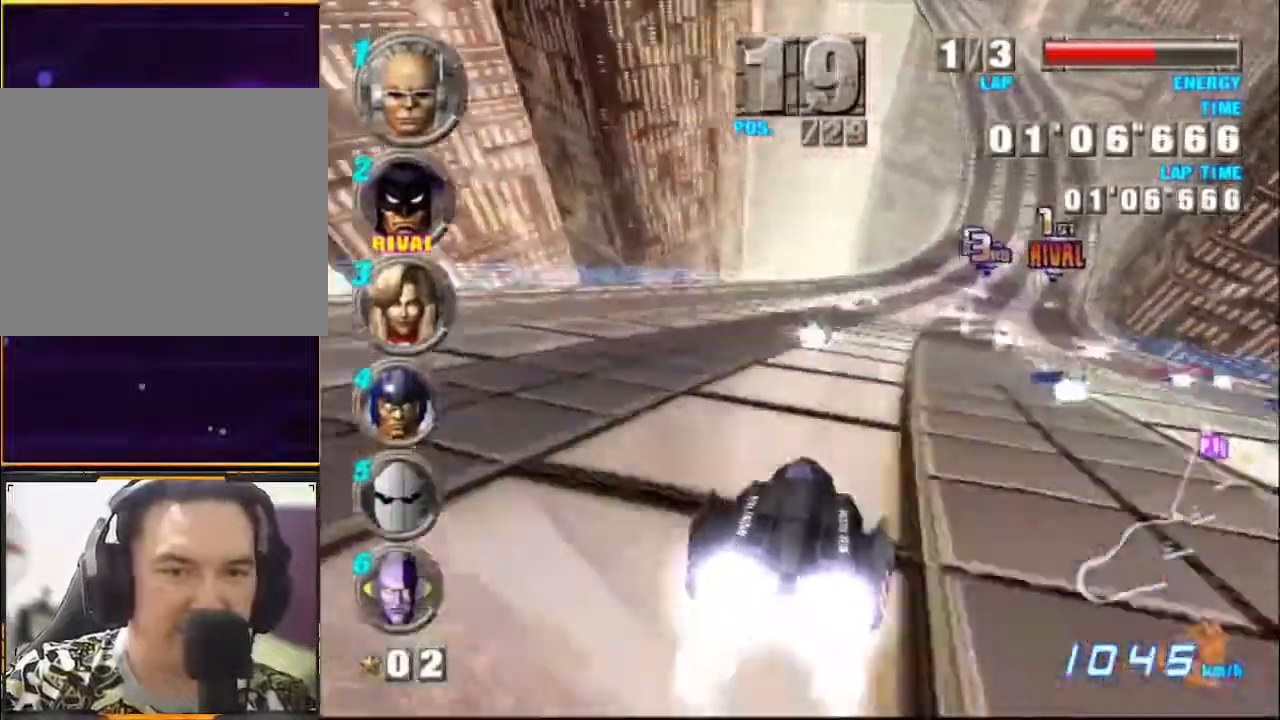
{"buttons": ["A"], "left_stick": "right", "events": []}
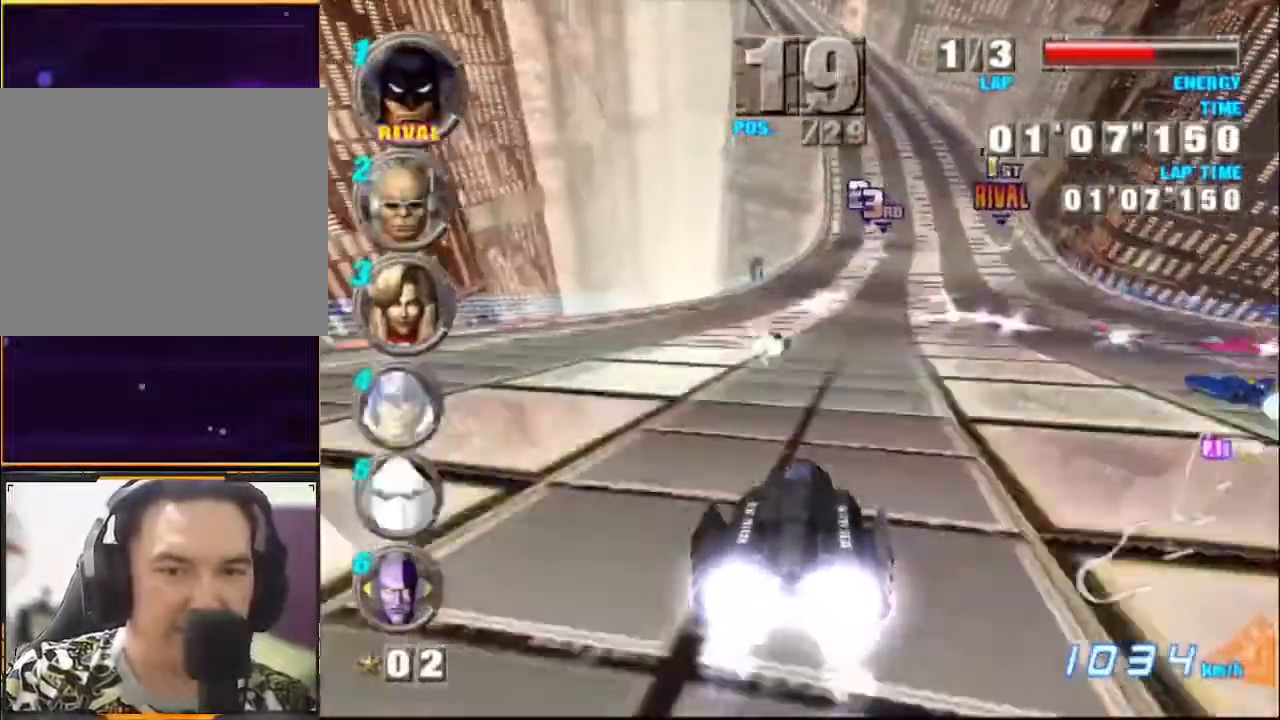
{"buttons": ["A"], "left_stick": "right", "events": []}
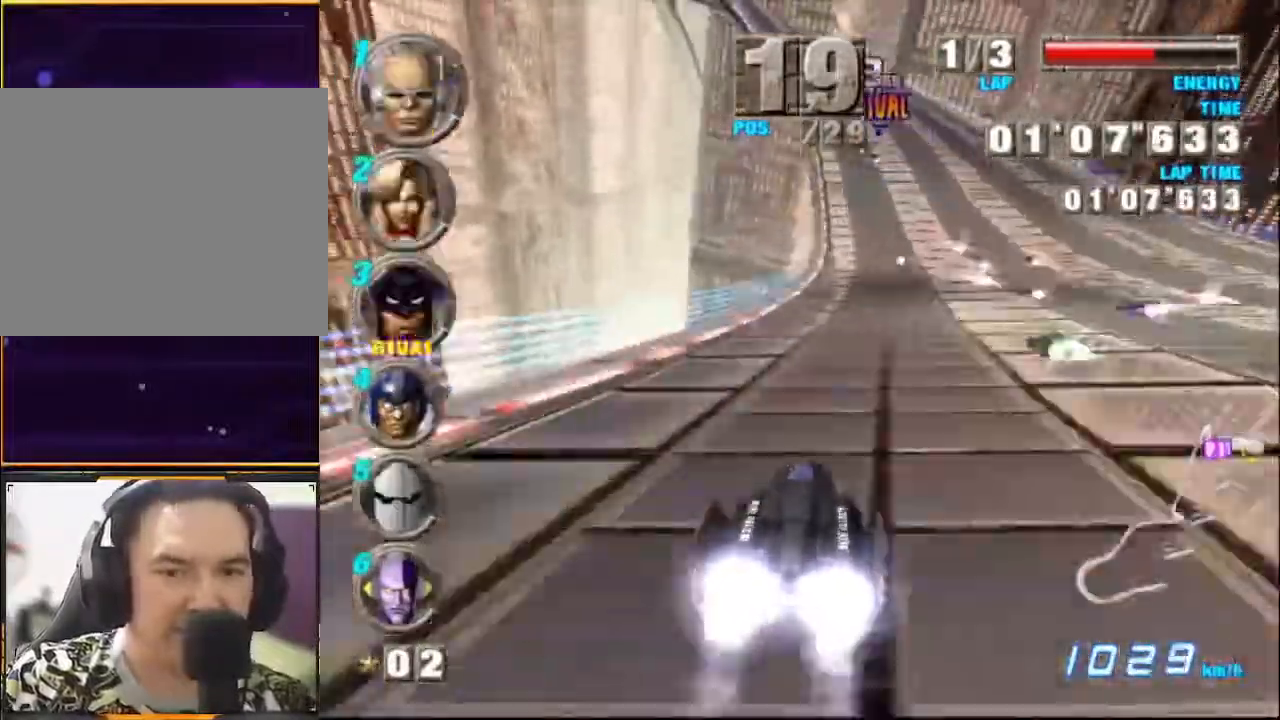
{"buttons": ["A"], "left_stick": "left", "events": [[467, "left_stick", "left"]]}
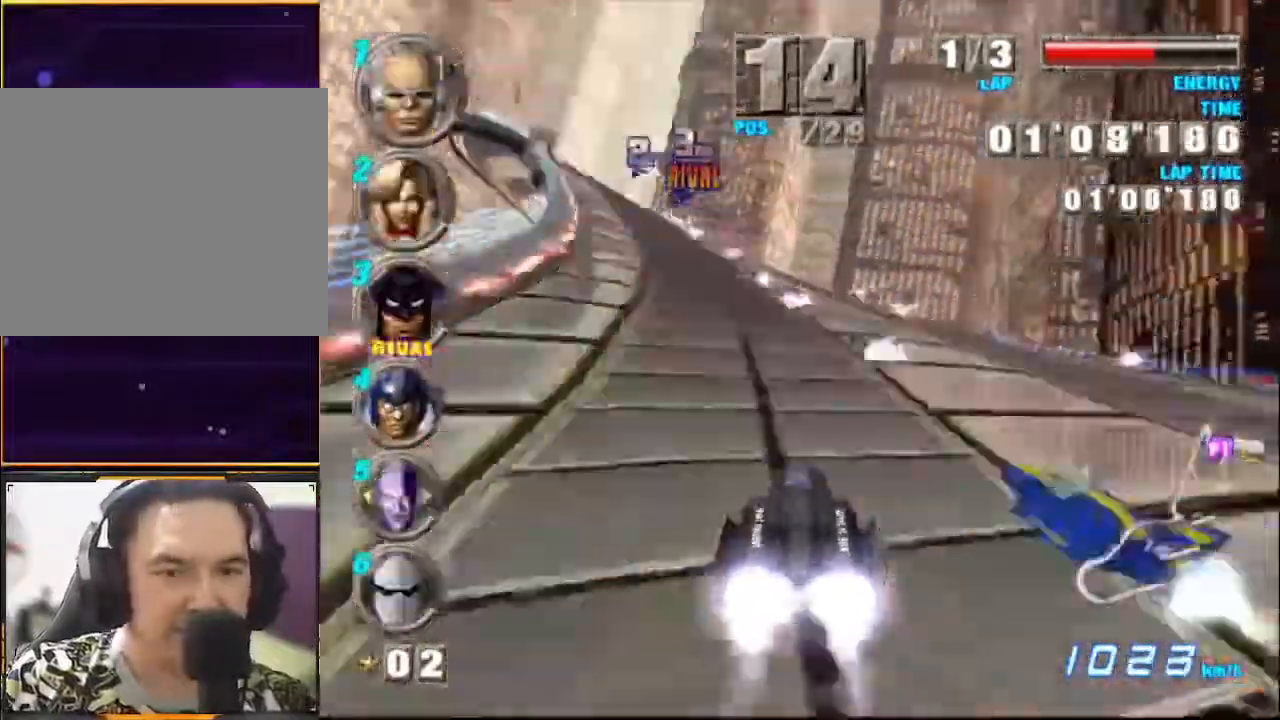
{"buttons": ["A"], "left_stick": "left", "events": []}
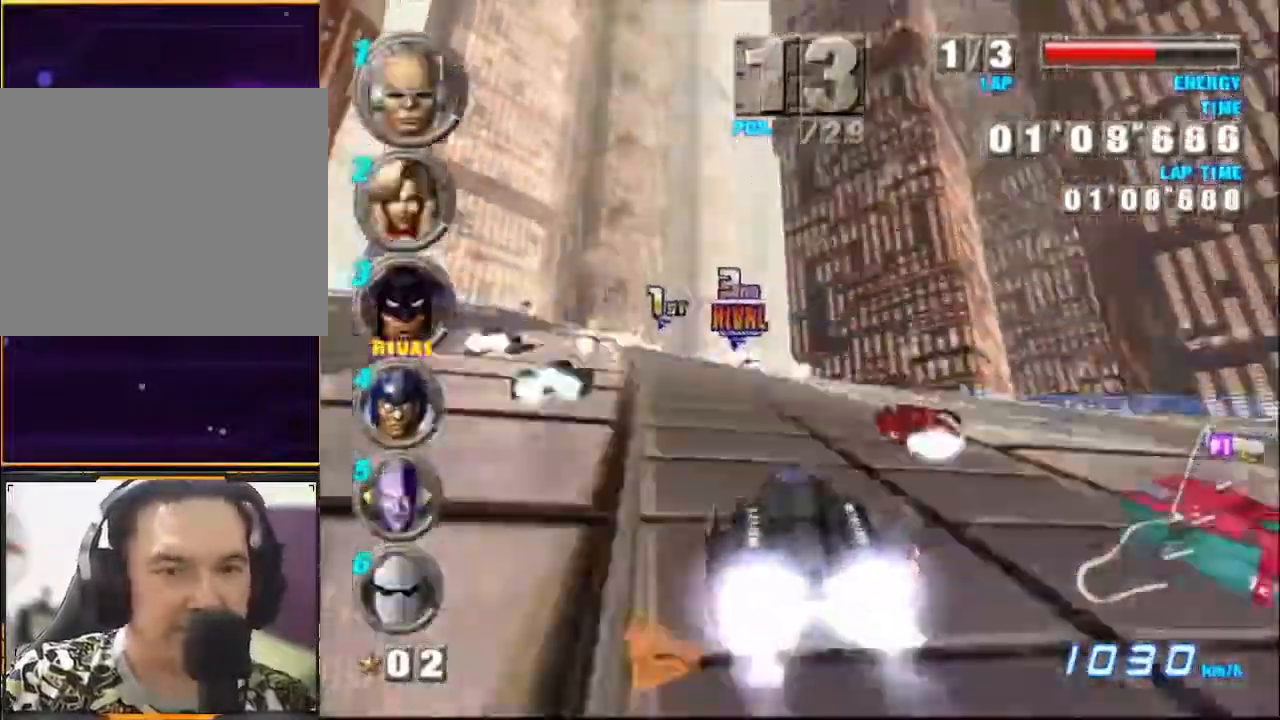
{"buttons": ["A"], "left_stick": "center", "events": [[300, "left_stick", "center"]]}
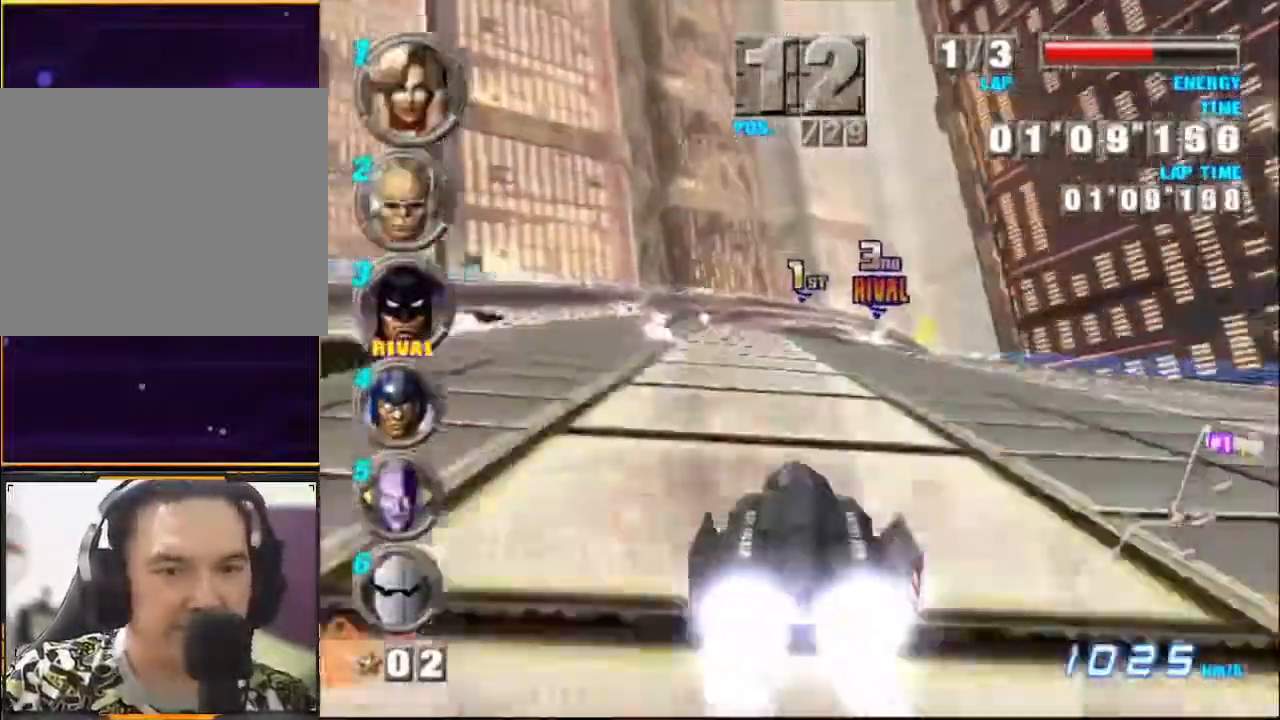
{"buttons": ["A"], "left_stick": "right", "events": [[333, "left_stick", "right"]]}